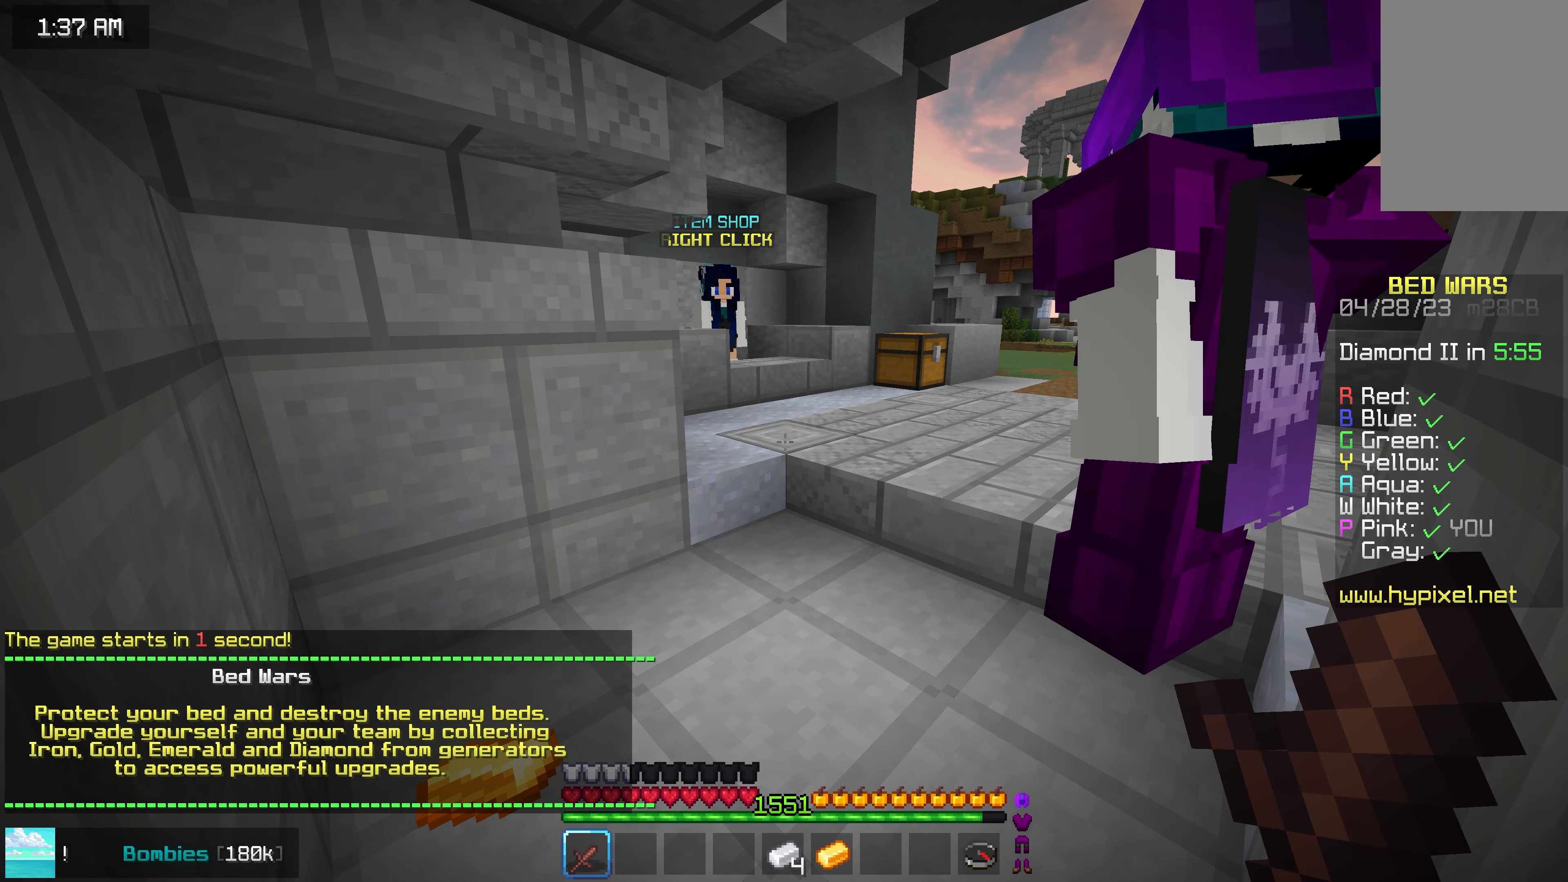
Gameplay with keyboard and mouse; each line is a JSON object with the keys and mouse buttons held at the frame after it. "events" lists presses ("down") and releases ("up") of "down", "left", "right", "space", "up", "mouse_left" and "mouse_right" between this image and that frame as [ms after this image, input, new state], when the widget could be followed in between. "mouse_left", "mouse_right" = the "left", "right" buttons of the "mouse" list. No other keys are recorded. Fast repeated clicks can show as one long hold. Mouse movement is not recorded.
{"keys": [], "mouse": [], "events": []}
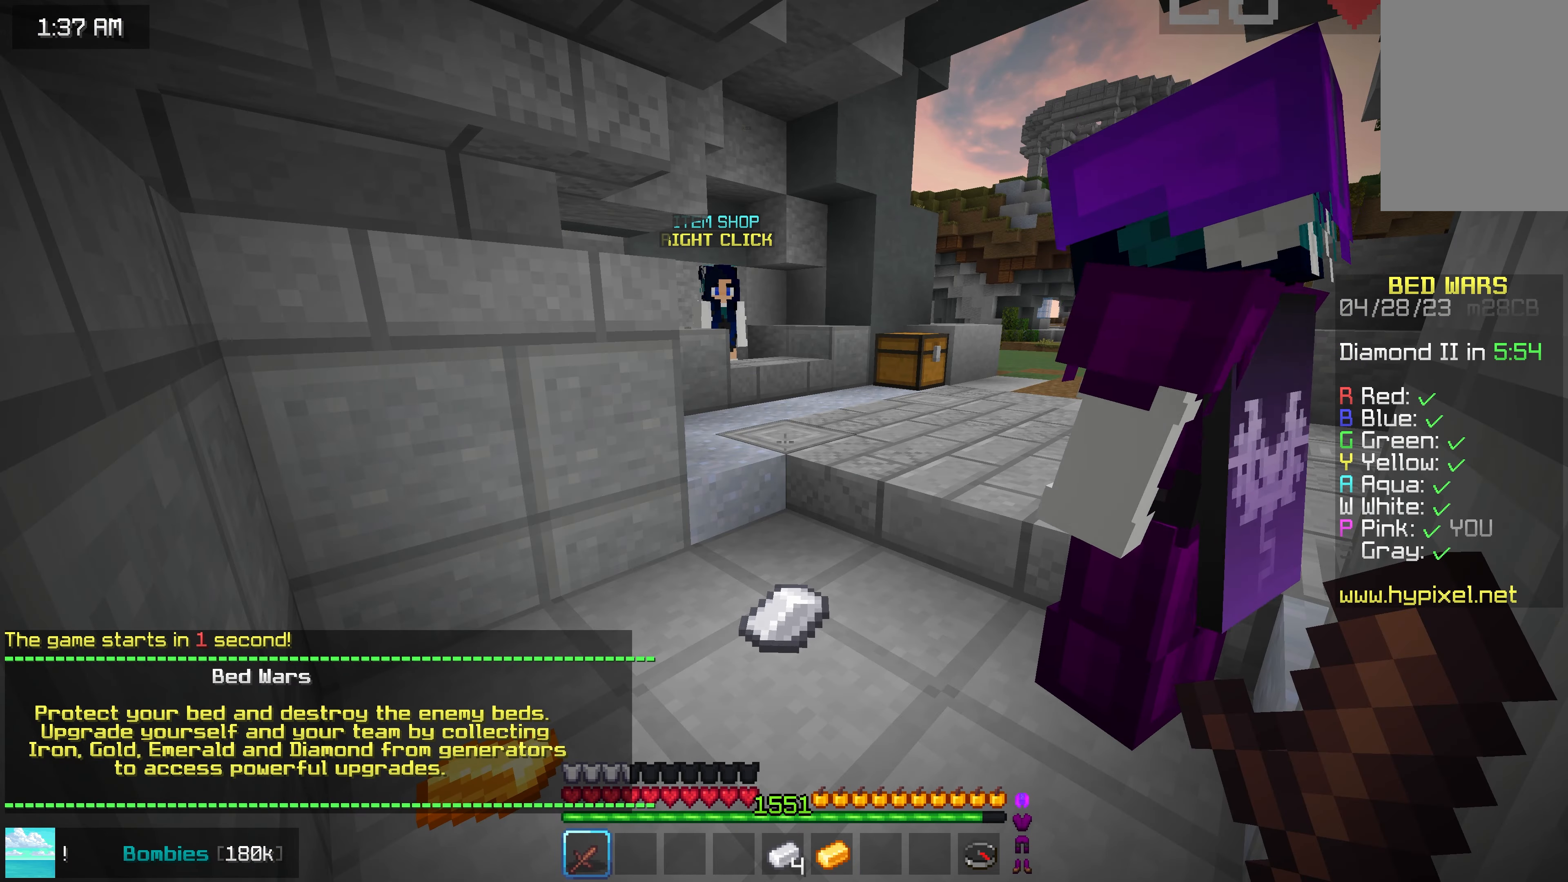
{"keys": [], "mouse": [], "events": []}
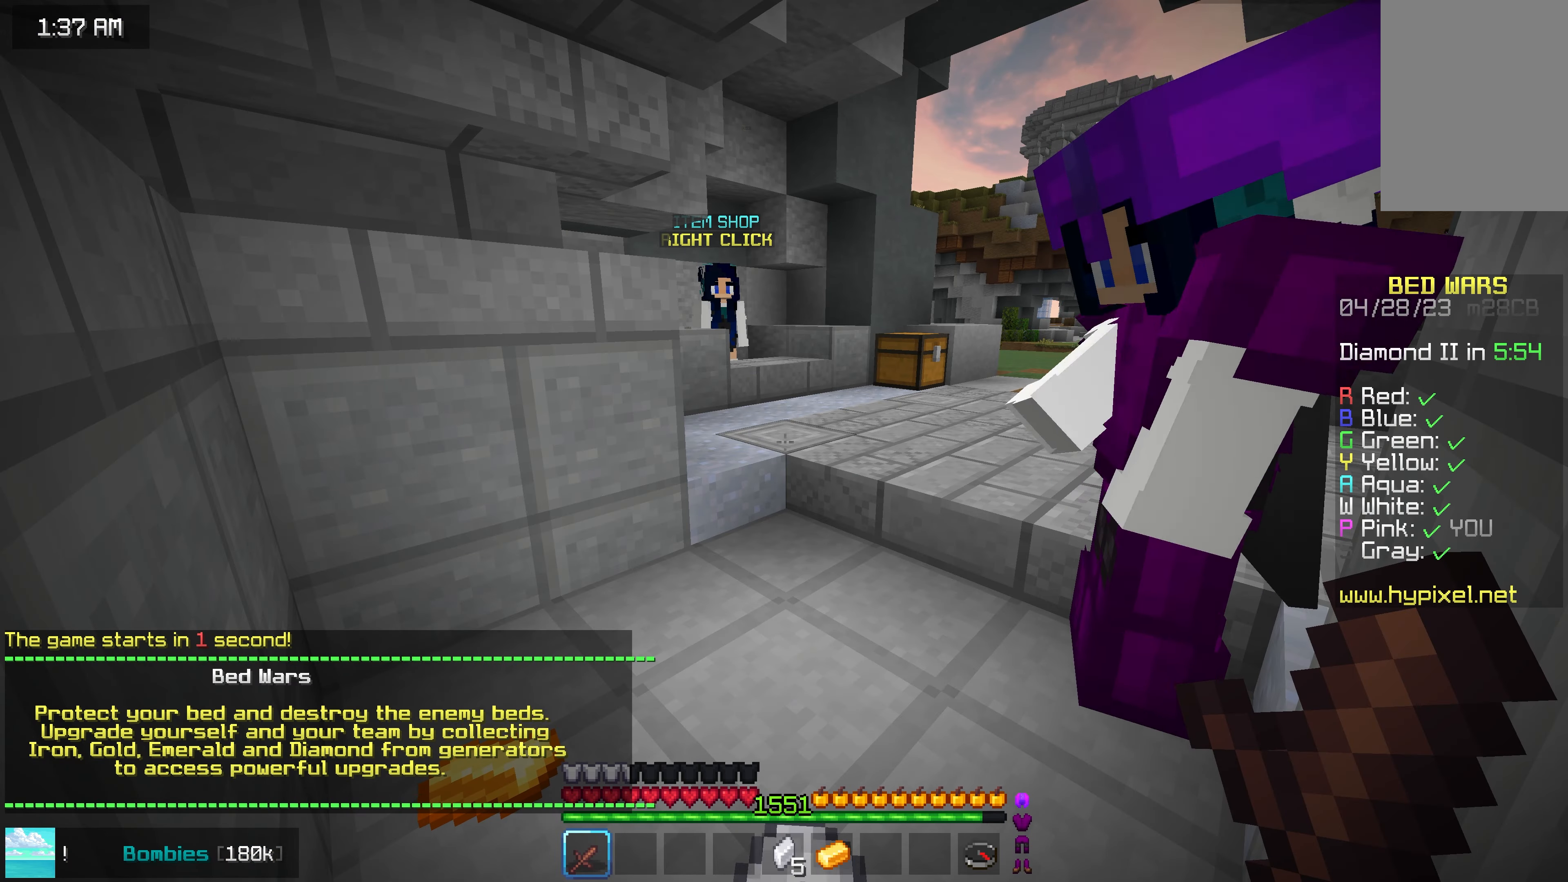
{"keys": ["left"], "mouse": [], "events": [[234, "left", "down"], [234, "up", "down"], [384, "up", "up"]]}
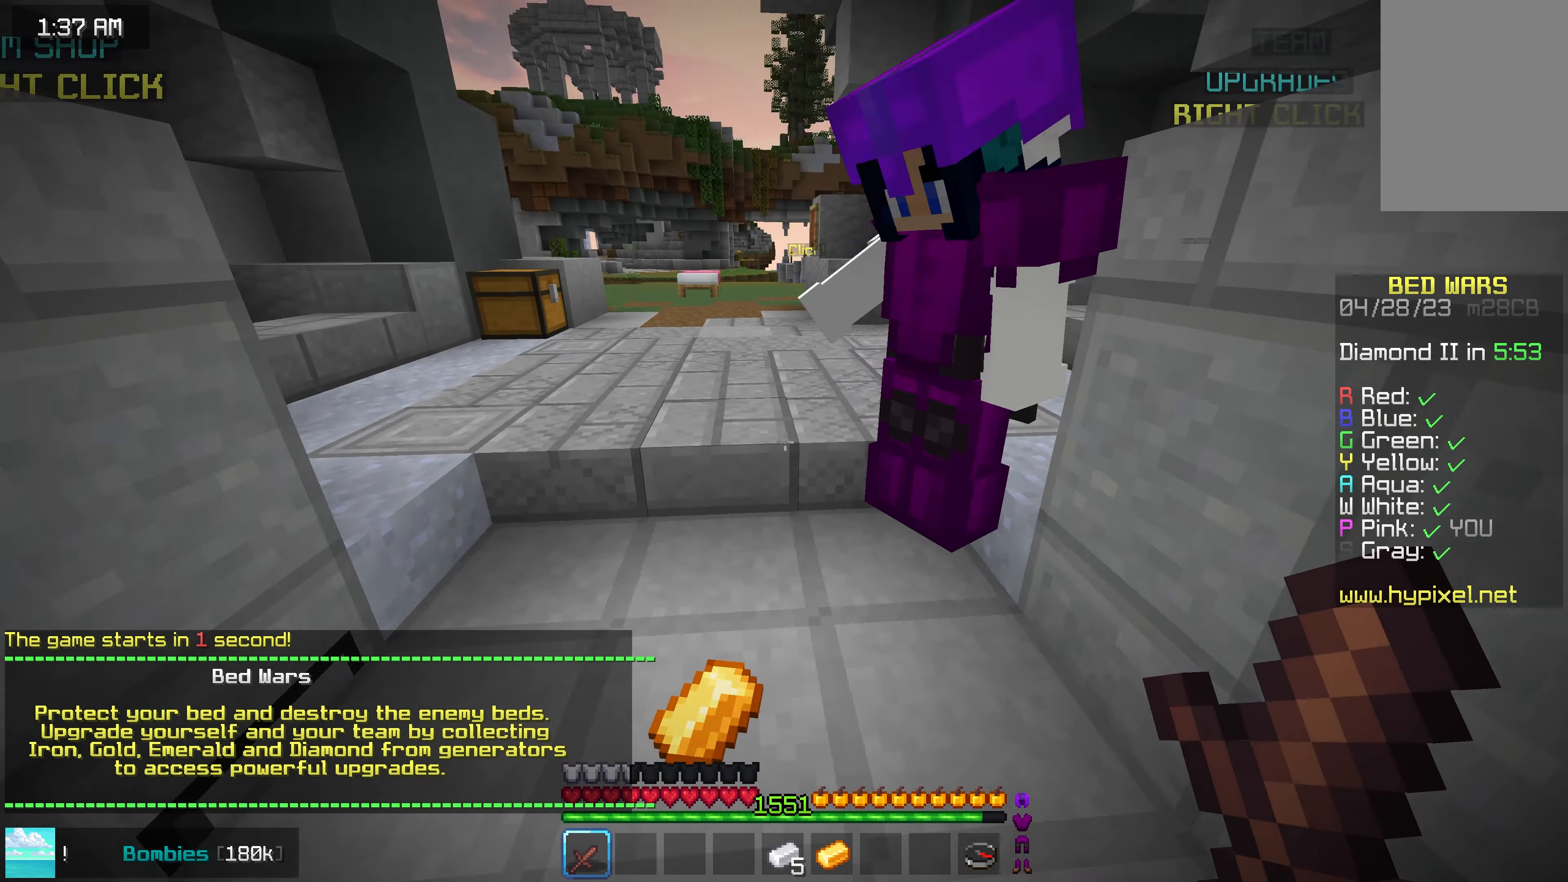
{"keys": [], "mouse": [], "events": [[50, "left", "up"]]}
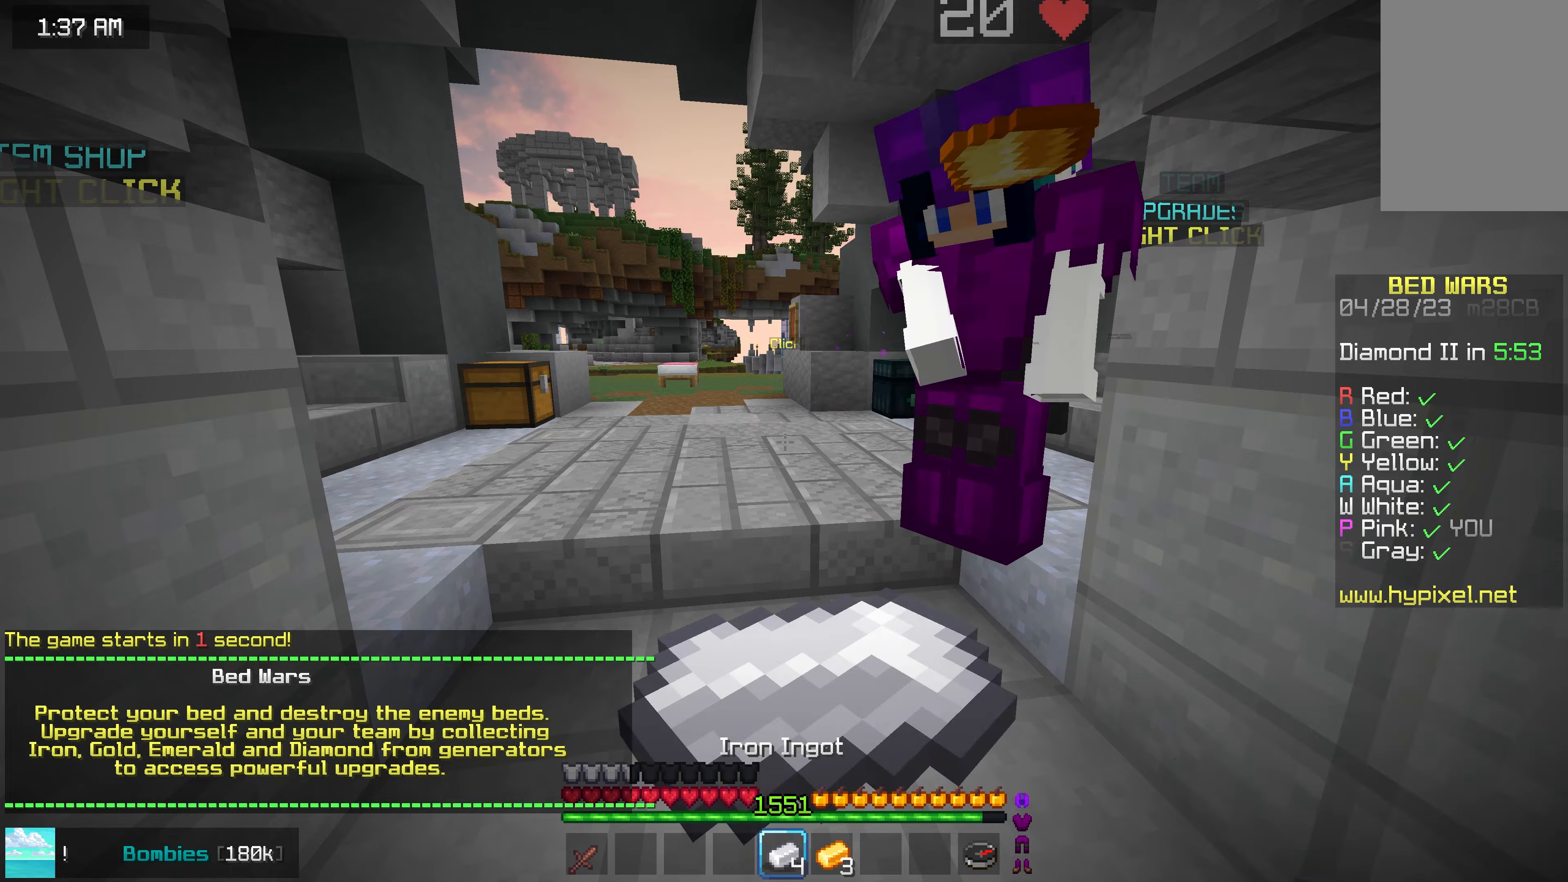
{"keys": [], "mouse": [], "events": []}
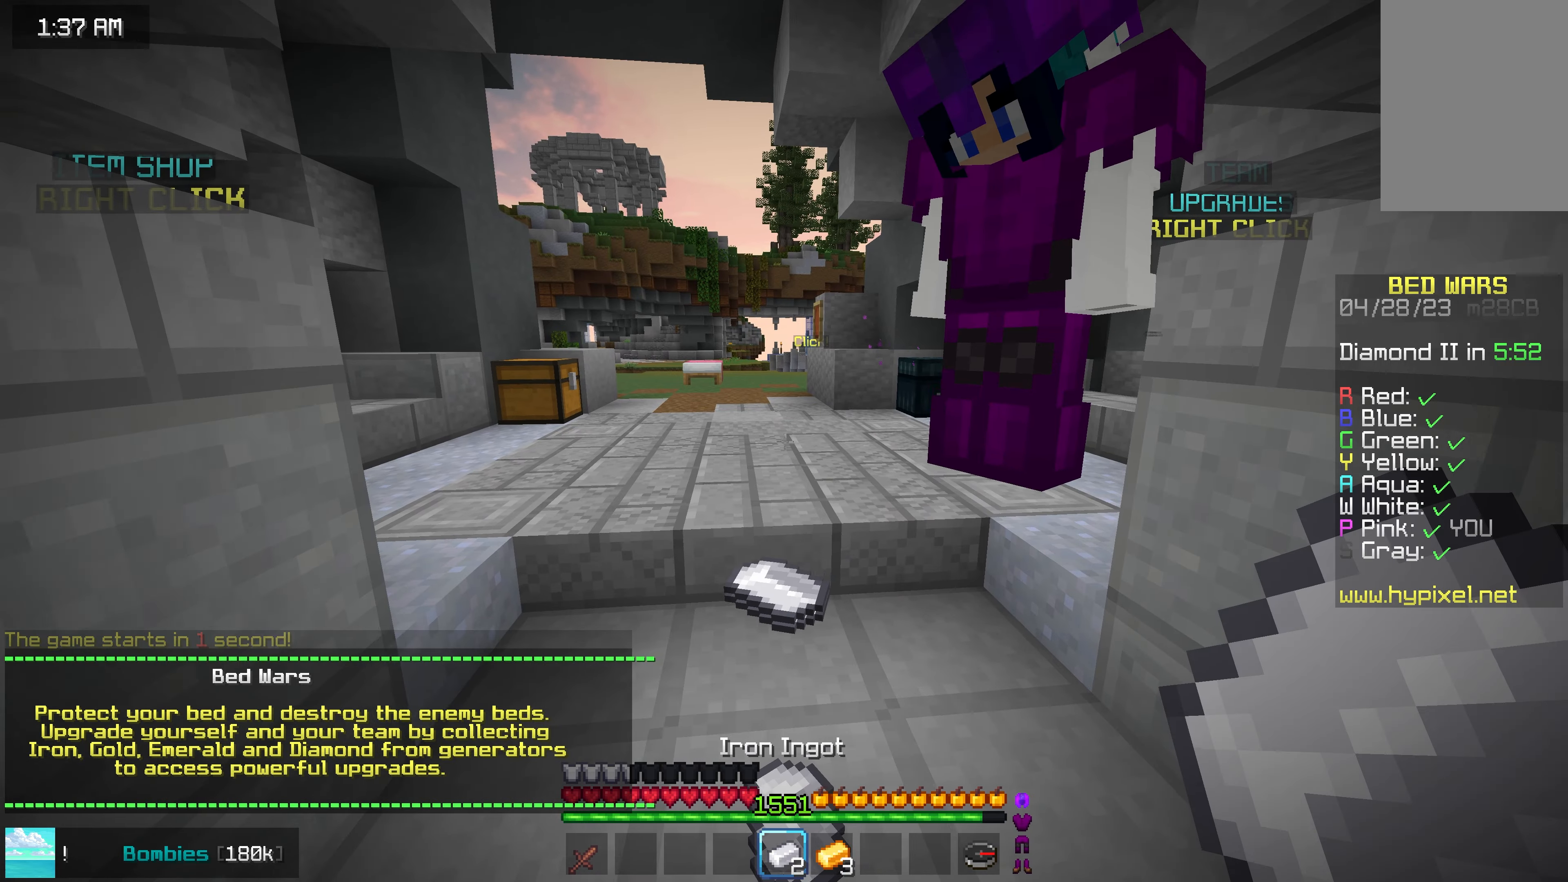
{"keys": ["left", "up"], "mouse": [], "events": [[50, "right", "down"], [133, "down", "down"], [133, "left", "down"], [133, "right", "up"], [183, "mouse_right", "down"], [366, "down", "up"], [416, "mouse_right", "up"], [433, "up", "down"]]}
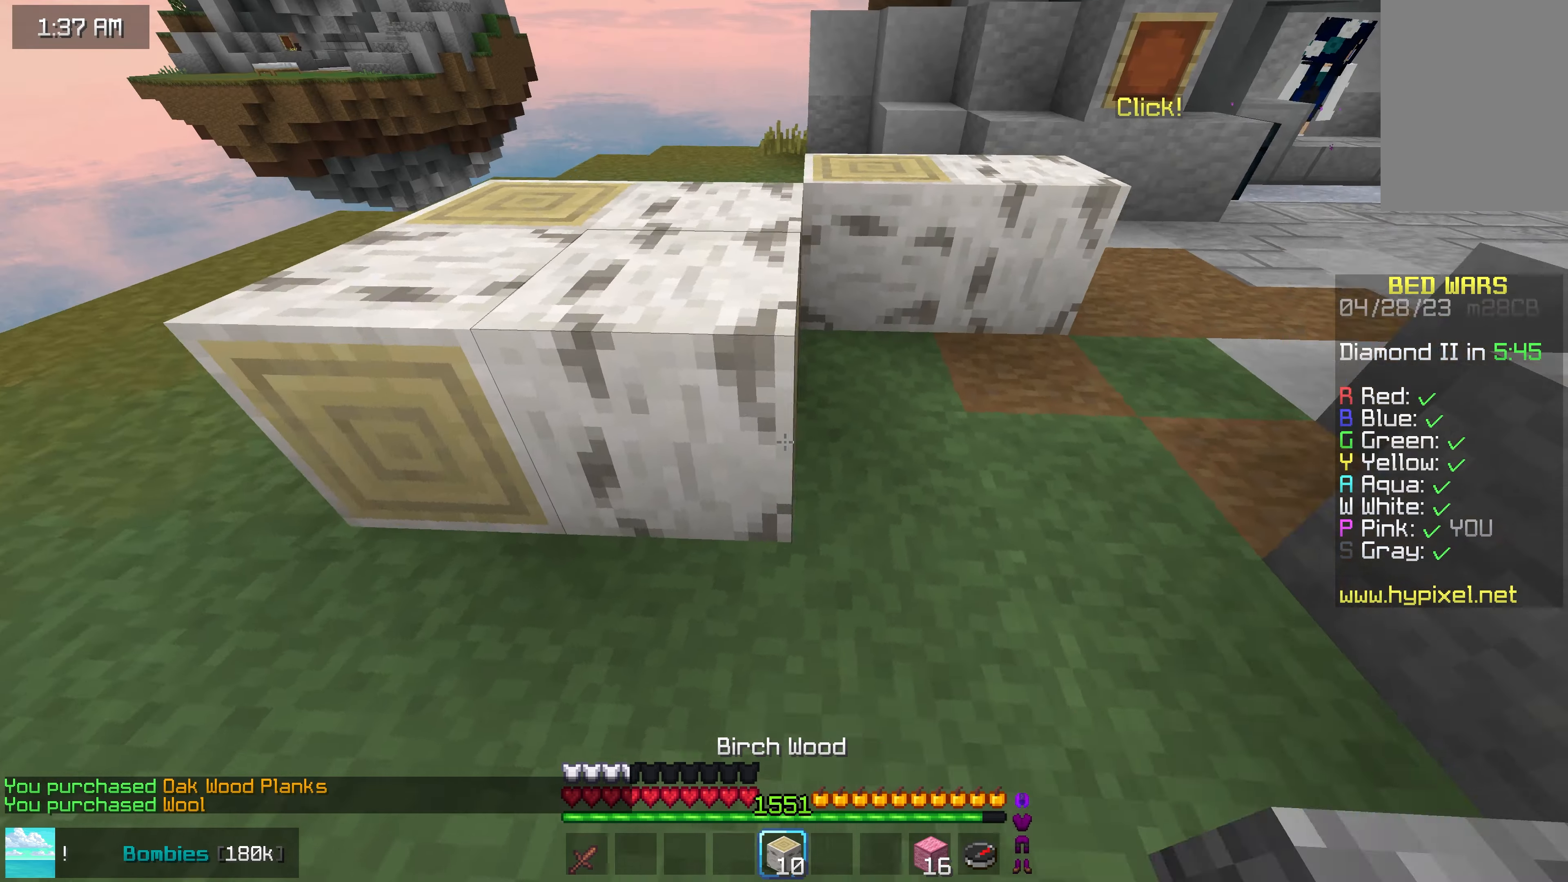
{"keys": ["left", "up"], "mouse": ["right"], "events": [[33, "space", "down"], [83, "left", "up"], [250, "space", "up"], [466, "left", "down"], [500, "mouse_right", "down"]]}
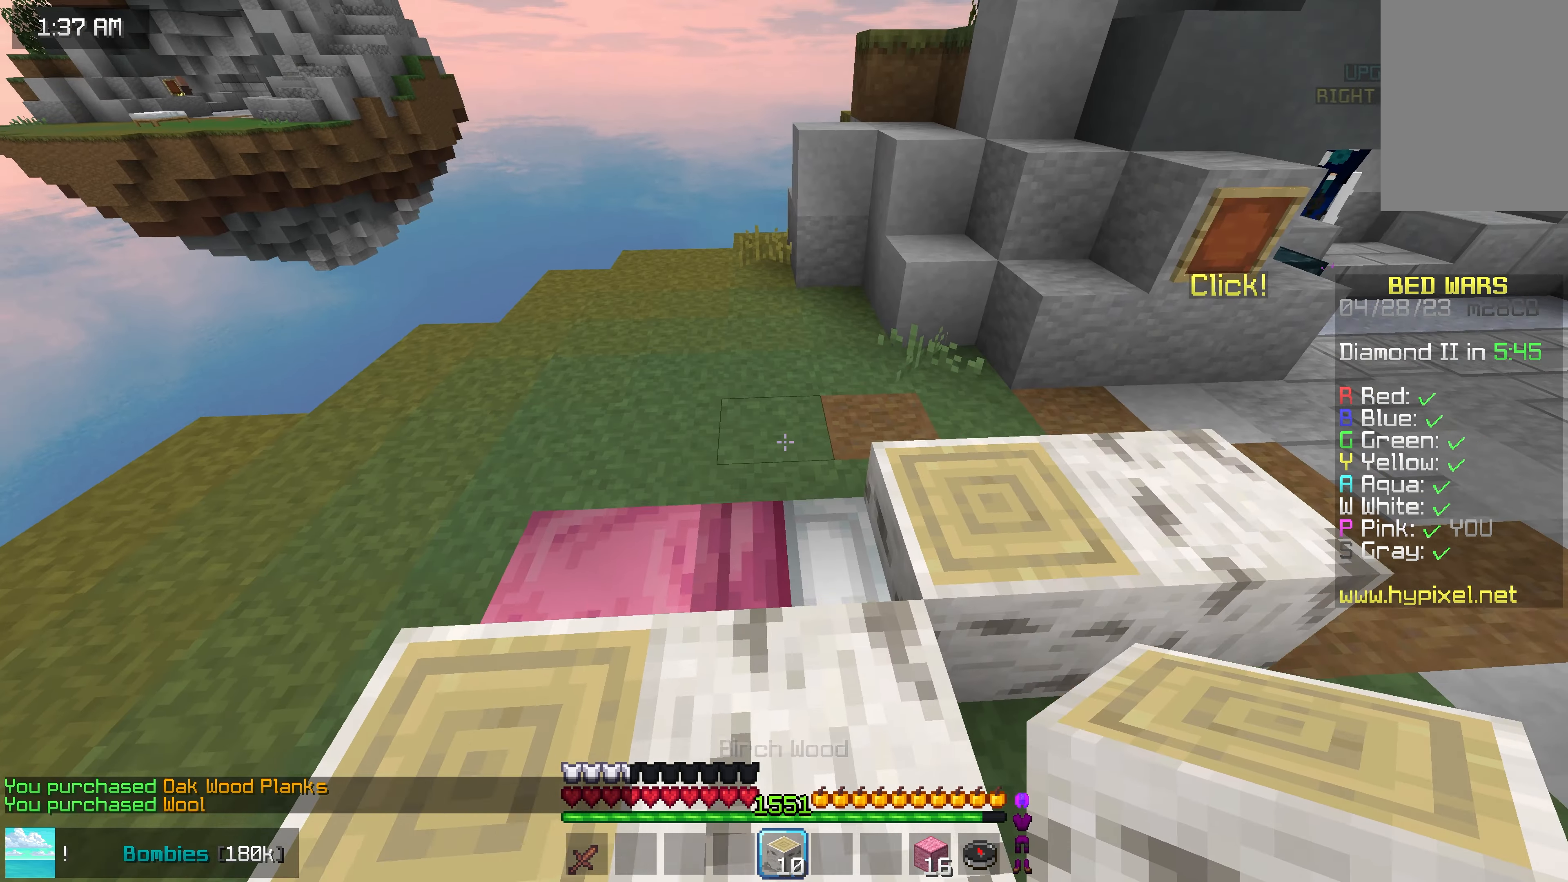
{"keys": ["left"], "mouse": ["right"], "events": [[233, "mouse_right", "up"], [383, "mouse_right", "down"], [483, "up", "up"]]}
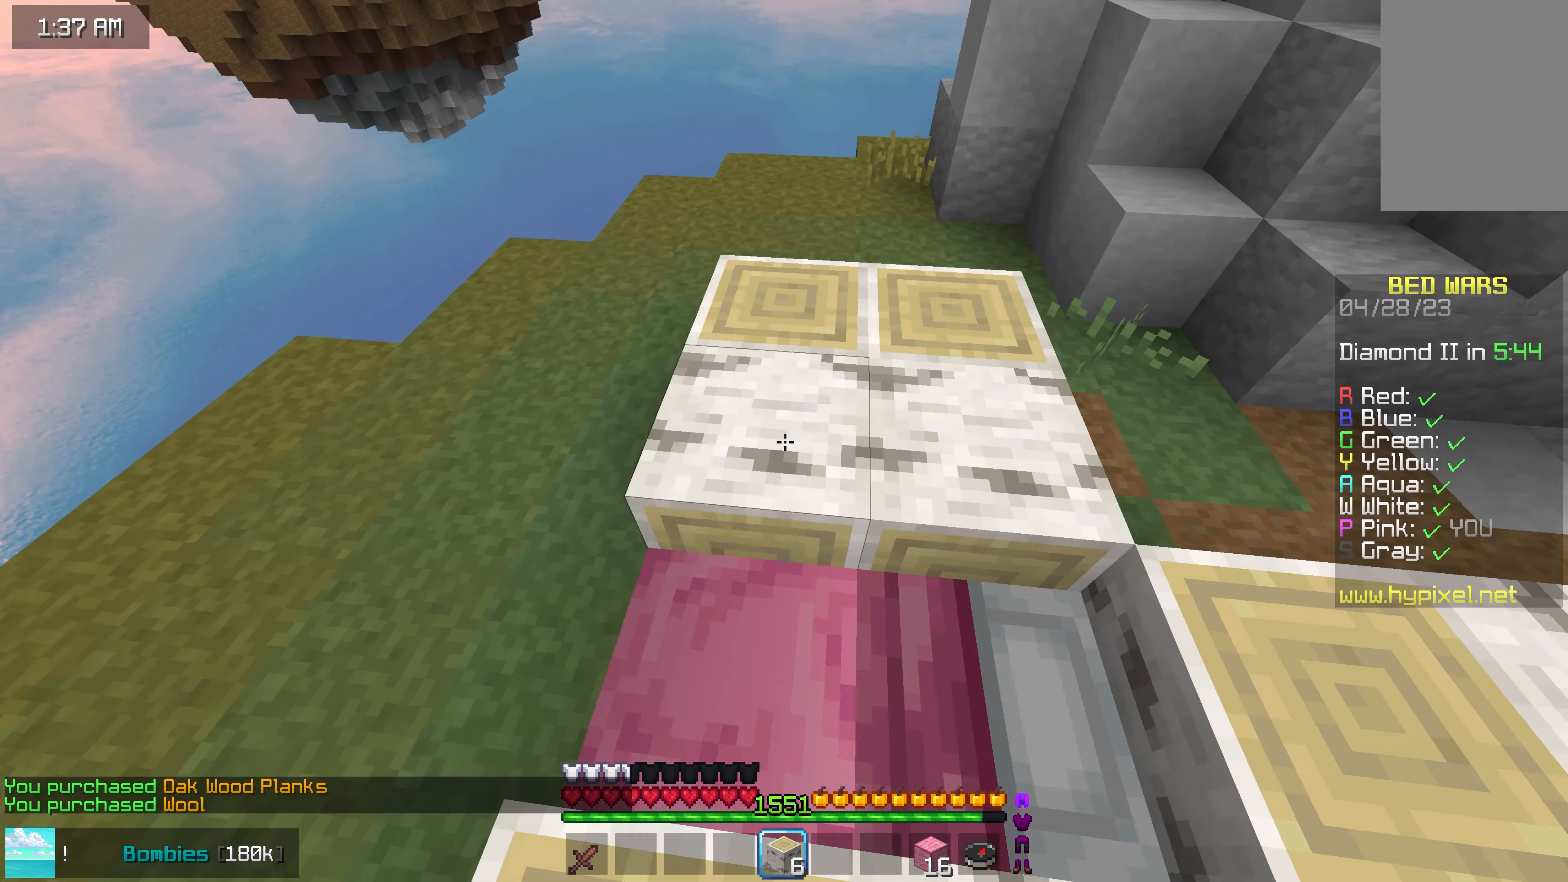
{"keys": ["down", "left"], "mouse": ["right"], "events": [[133, "down", "down"], [133, "mouse_right", "up"], [316, "mouse_right", "down"]]}
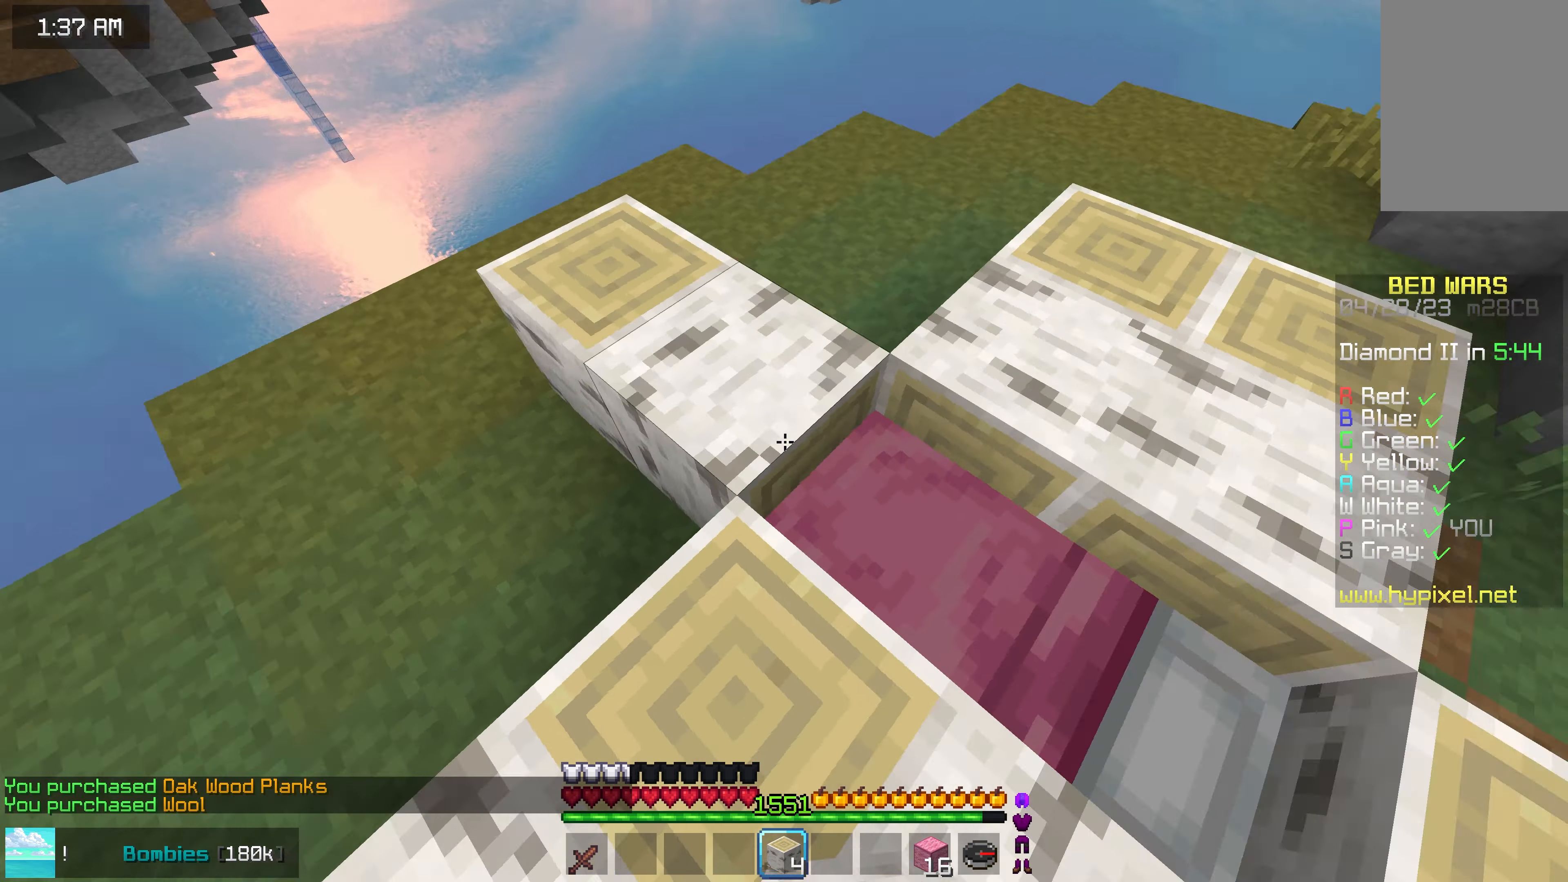
{"keys": ["down"], "mouse": [], "events": [[50, "mouse_right", "up"], [183, "mouse_right", "down"], [200, "down", "up"], [300, "left", "up"], [416, "mouse_right", "up"], [483, "down", "down"]]}
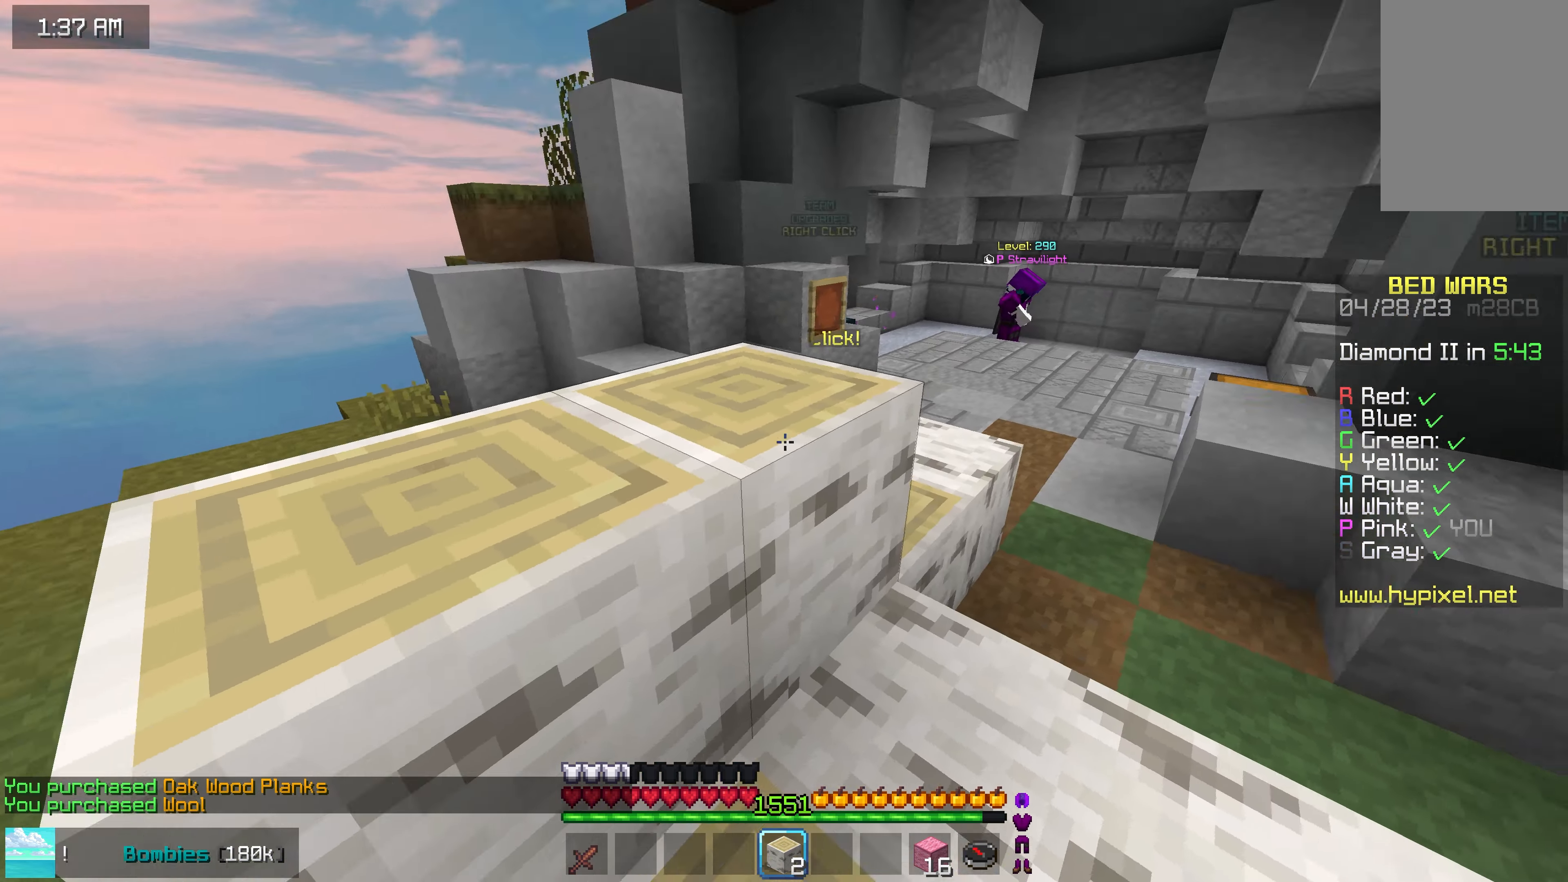
{"keys": ["down", "left"], "mouse": ["right"], "events": [[50, "mouse_right", "down"], [300, "left", "down"], [316, "mouse_right", "up"], [483, "mouse_right", "down"]]}
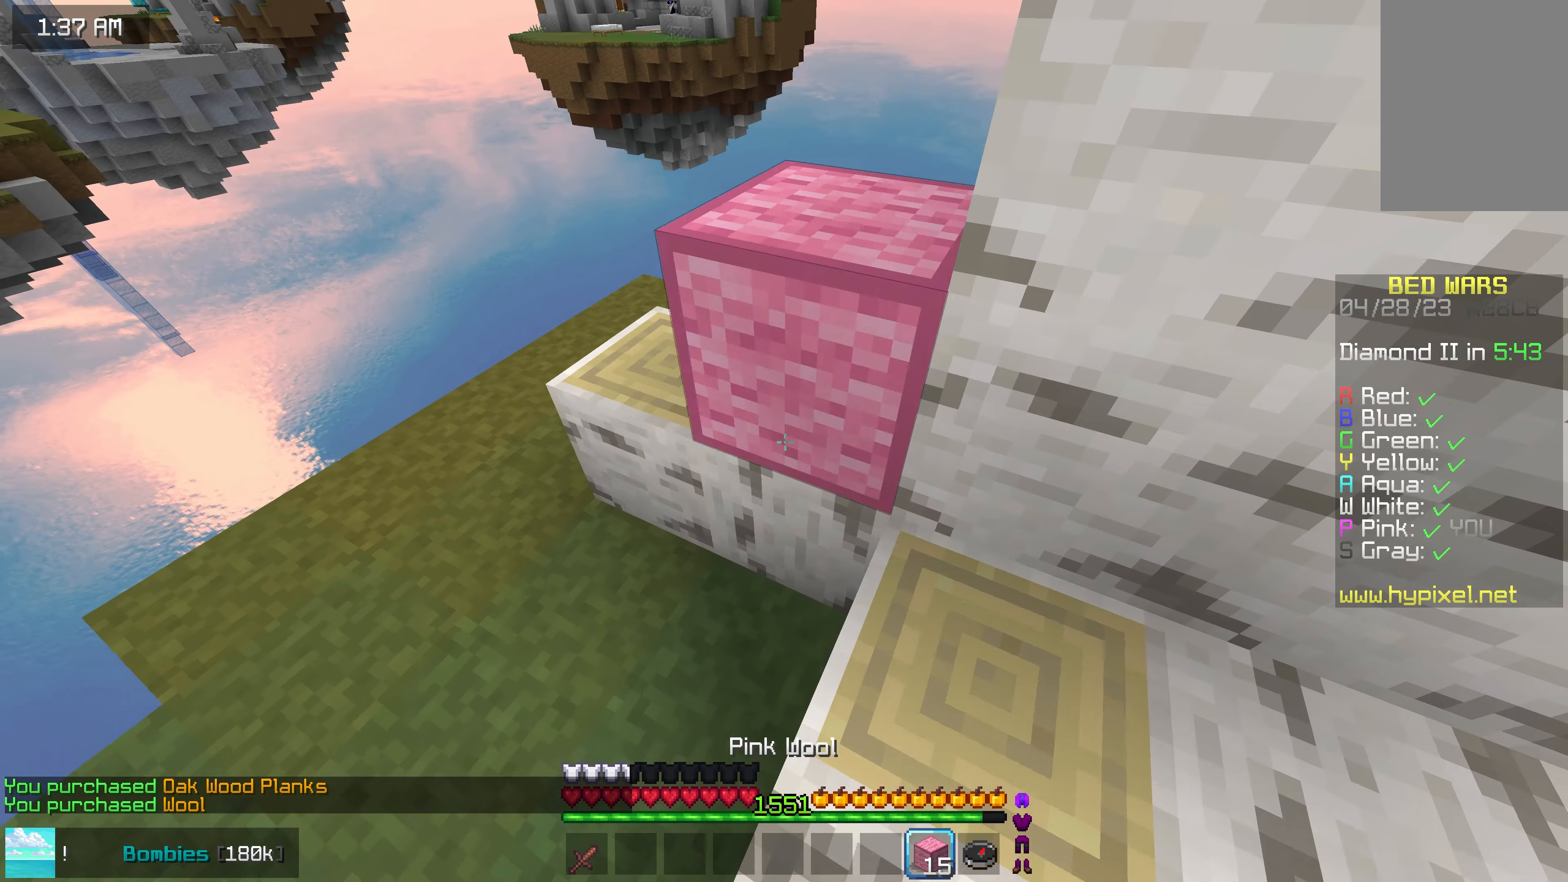
{"keys": ["right", "up"], "mouse": ["right"], "events": [[133, "down", "up"], [150, "left", "up"], [216, "mouse_right", "up"], [233, "right", "down"], [350, "up", "down"], [366, "mouse_right", "down"]]}
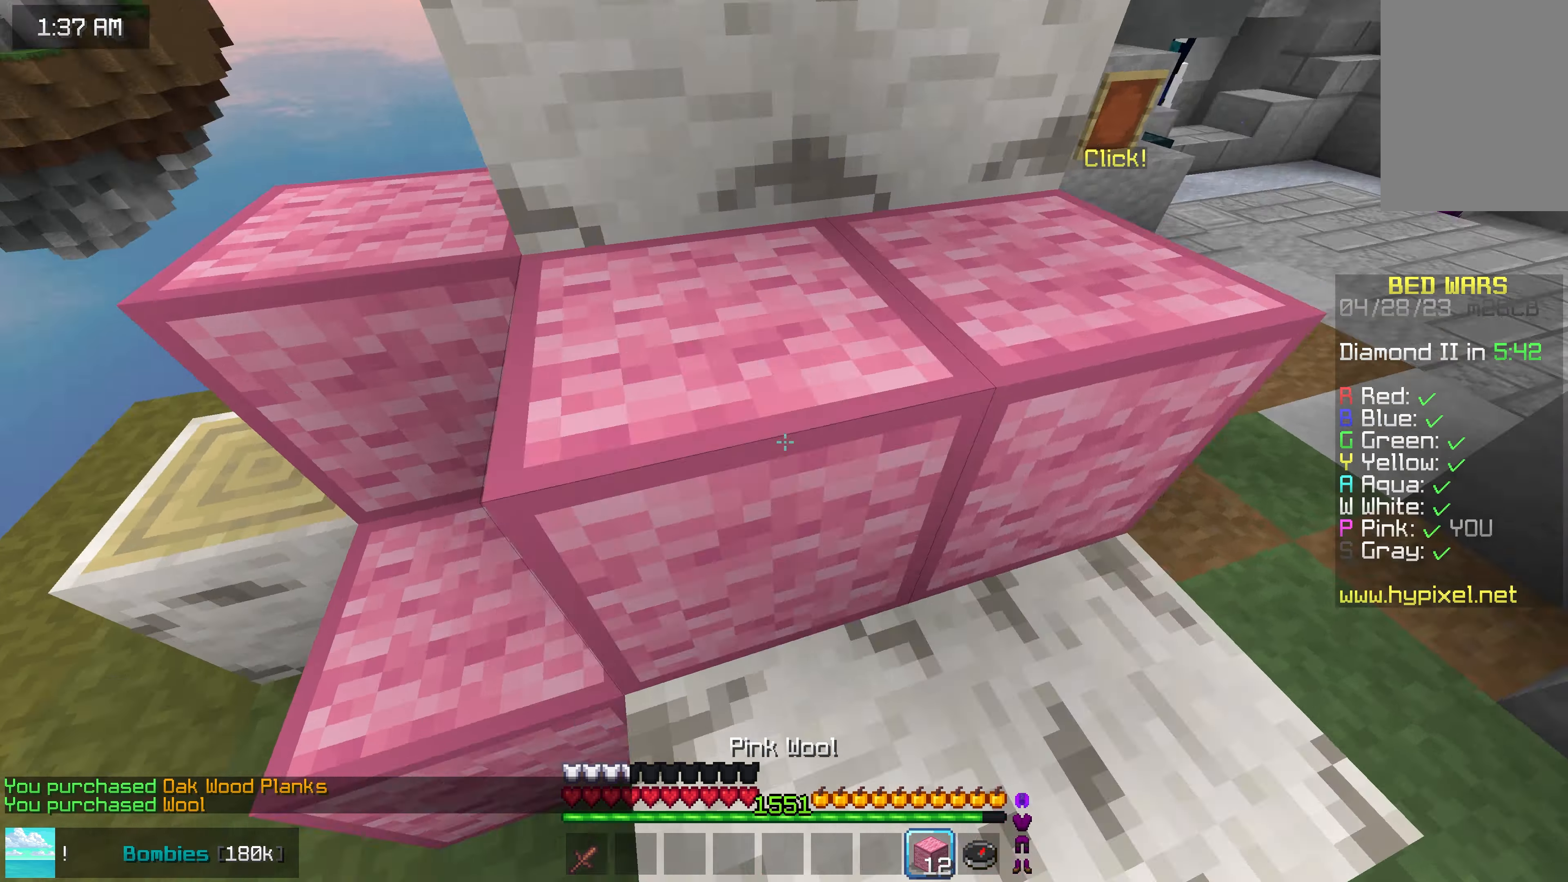
{"keys": ["left", "up"], "mouse": ["right"], "events": [[16, "space", "down"], [100, "mouse_right", "up"], [183, "space", "up"], [433, "mouse_right", "down"], [433, "right", "up"], [466, "left", "down"]]}
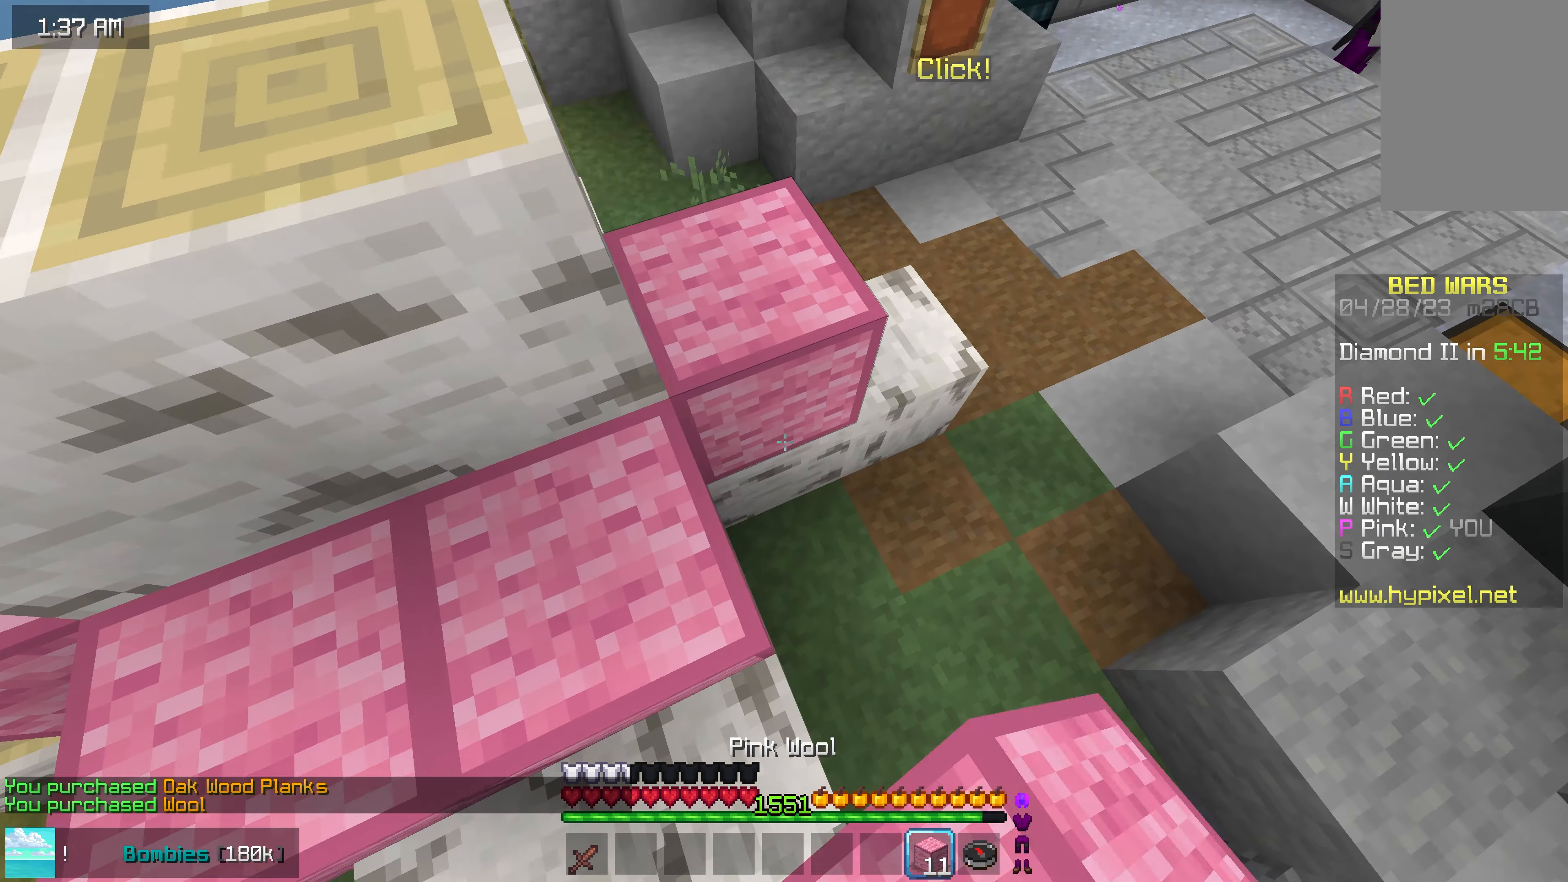
{"keys": ["up"], "mouse": [], "events": [[150, "left", "up"], [183, "mouse_right", "up"]]}
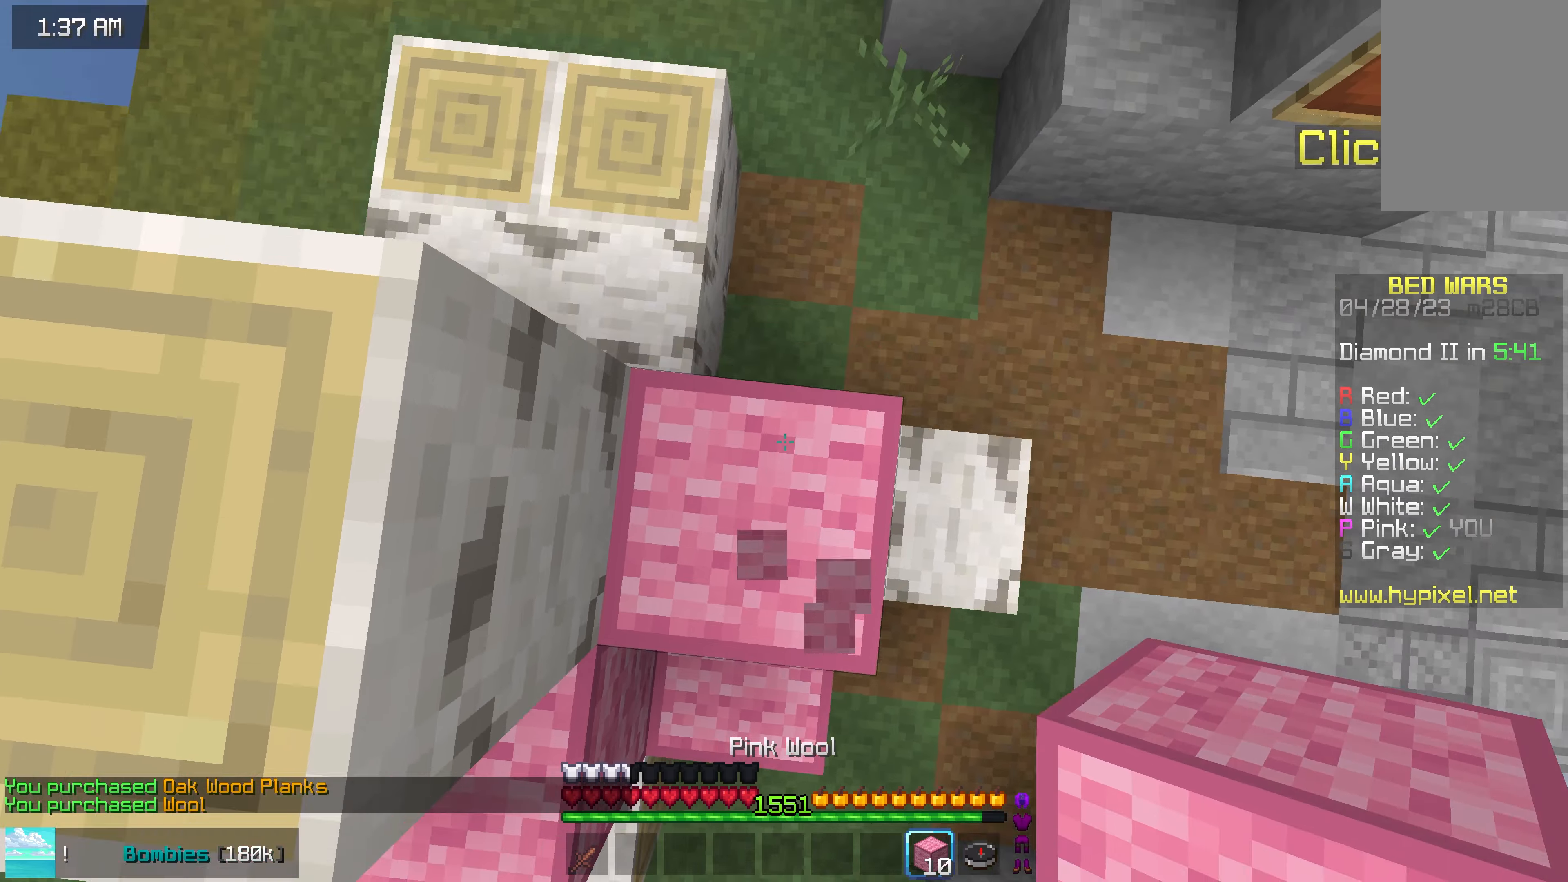
{"keys": ["down"], "mouse": ["right"], "events": [[133, "space", "down"], [250, "mouse_right", "down"], [383, "space", "up"], [400, "up", "up"], [483, "down", "down"]]}
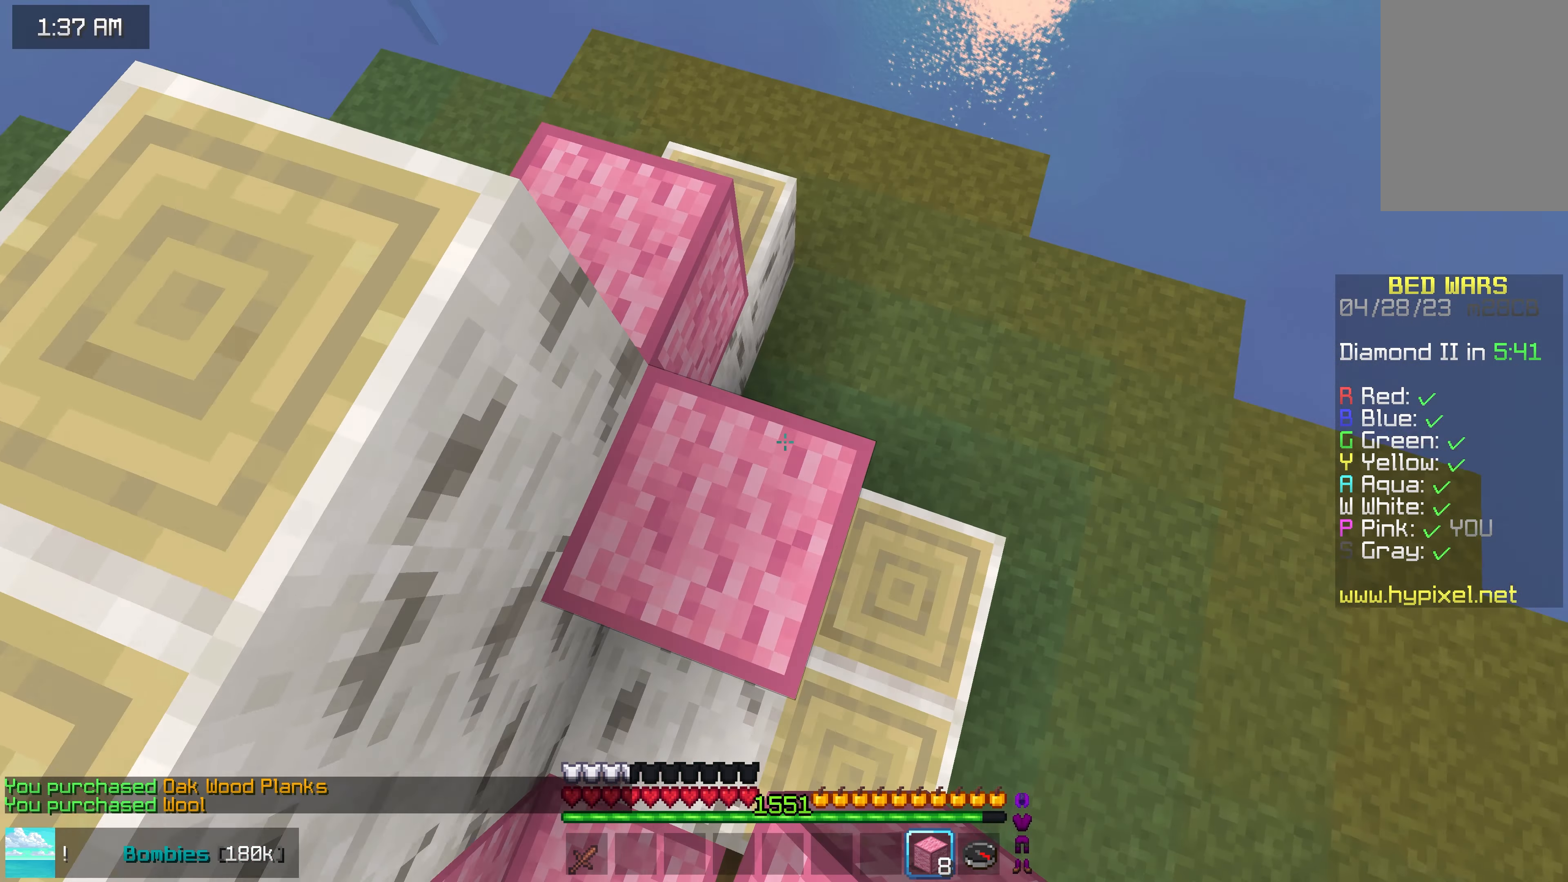
{"keys": ["space", "up"], "mouse": [], "events": [[117, "left", "down"], [150, "mouse_right", "up"], [233, "down", "up"], [300, "up", "down"], [417, "mouse_right", "down"], [467, "left", "up"], [467, "mouse_right", "up"], [467, "space", "down"]]}
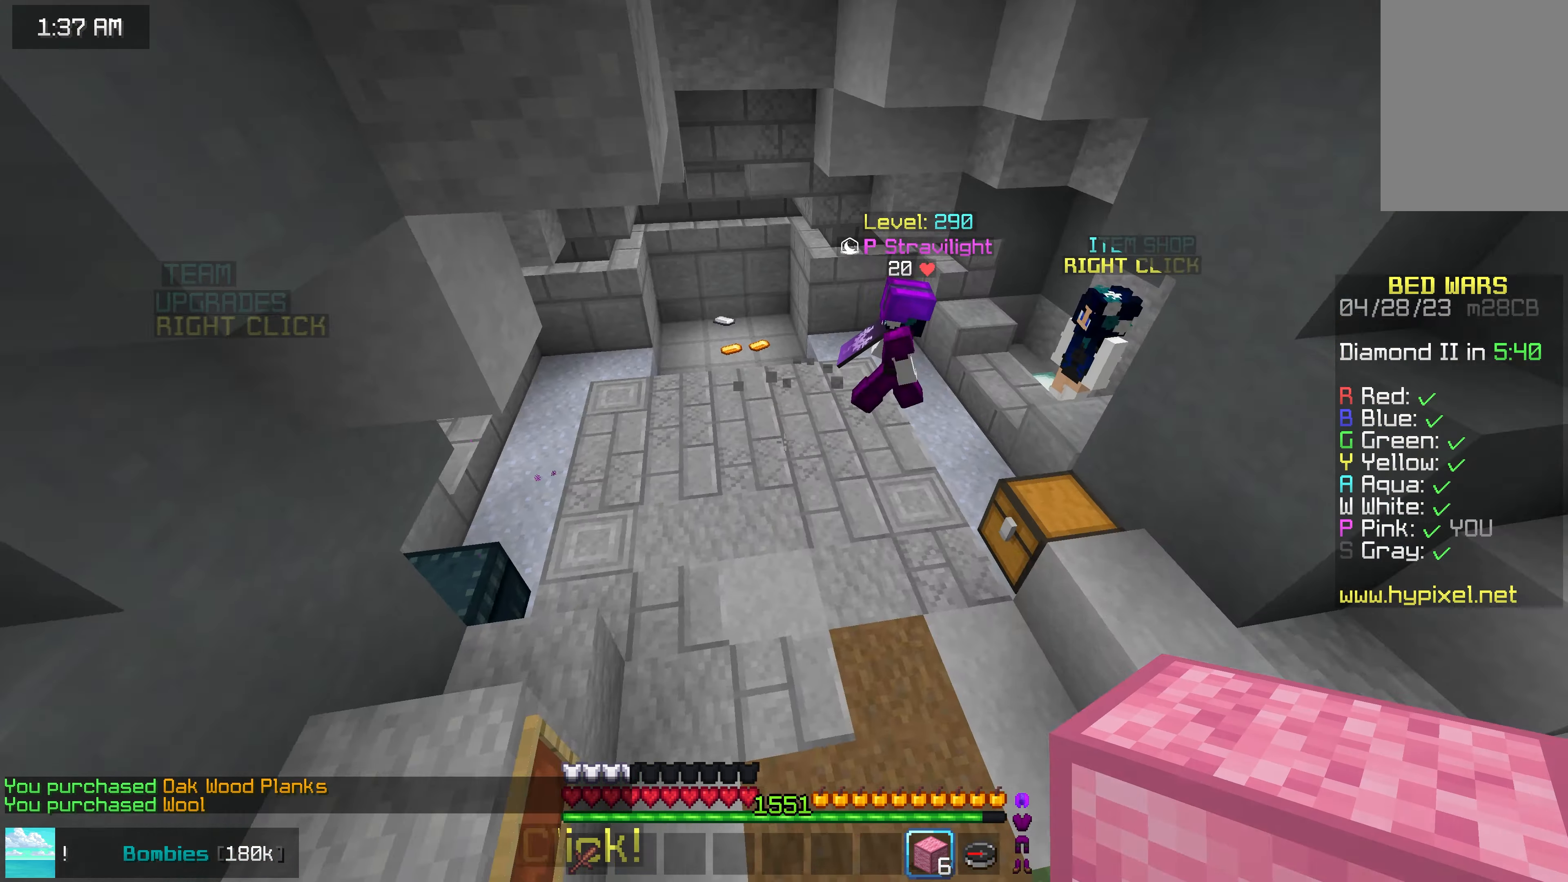
{"keys": ["space", "up"], "mouse": [], "events": []}
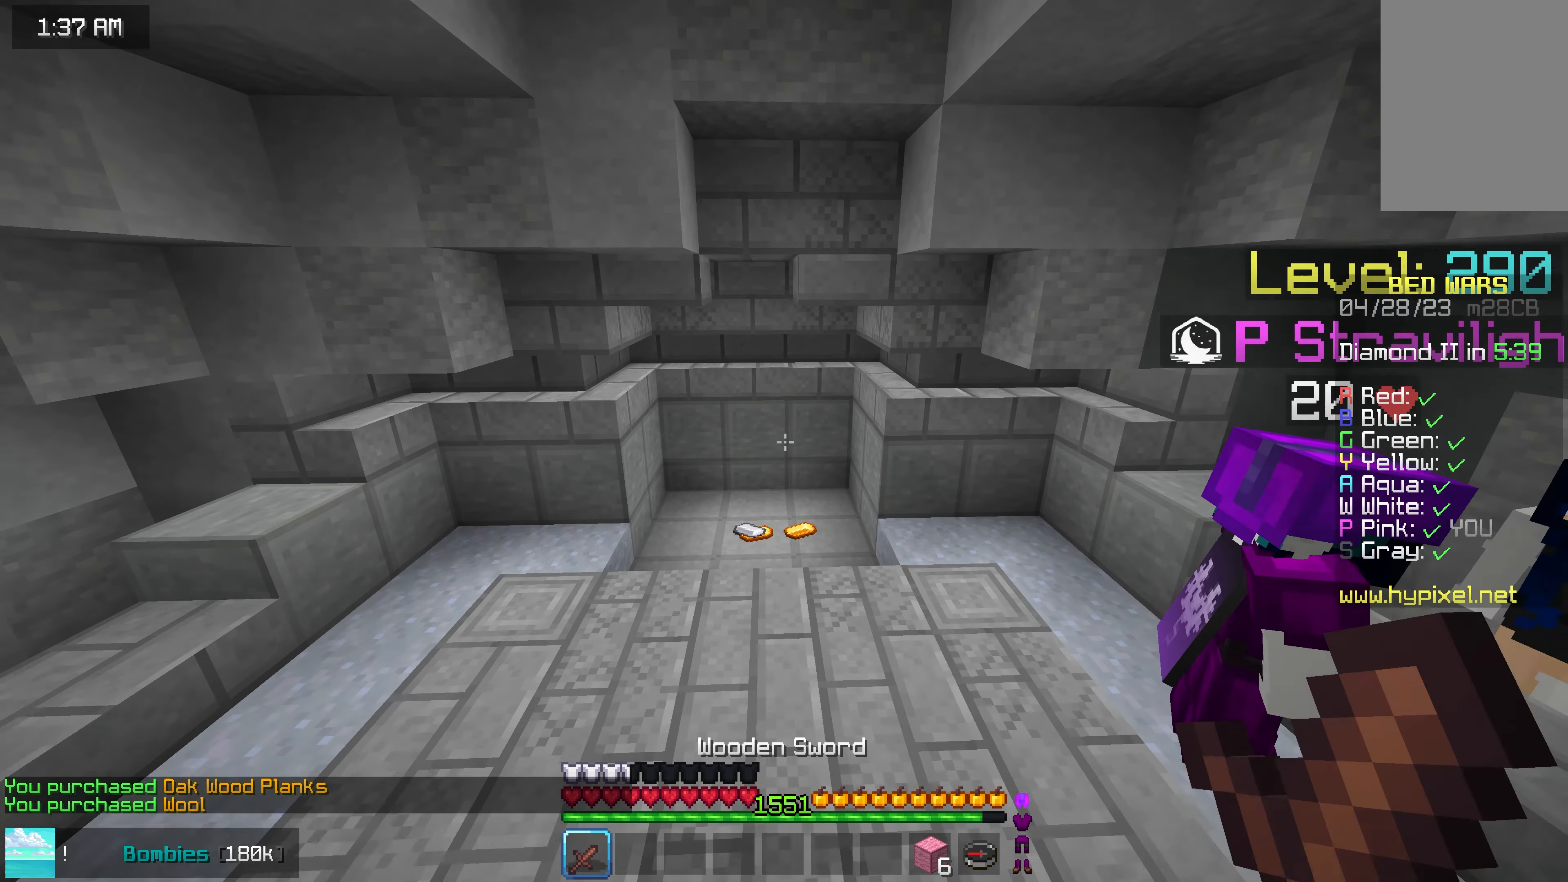
{"keys": ["up"], "mouse": [], "events": [[100, "space", "up"]]}
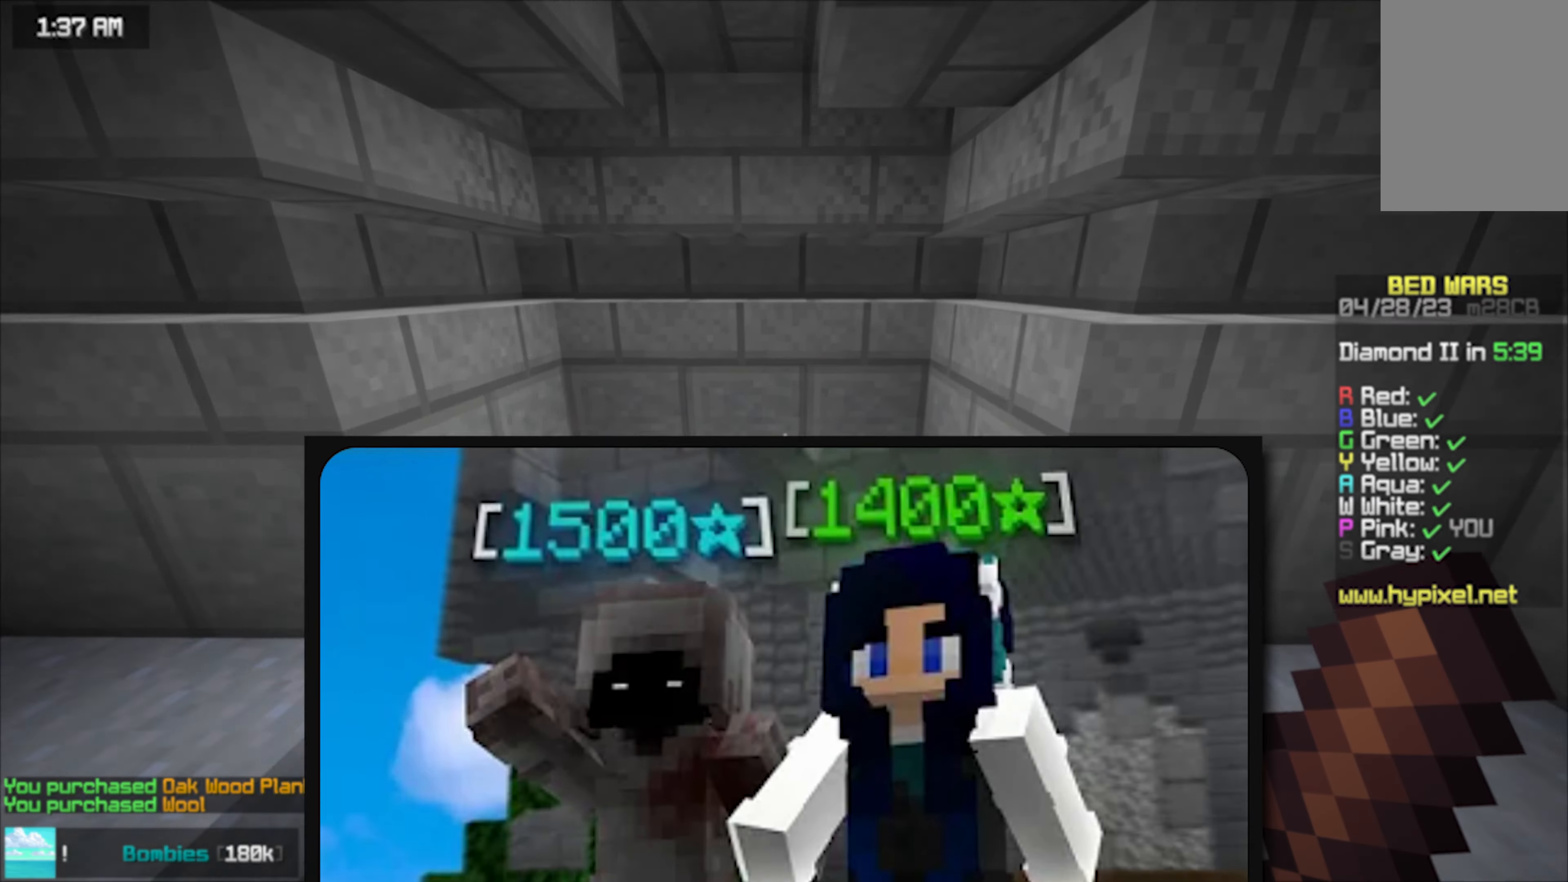
{"keys": ["left"], "mouse": [], "events": [[267, "left", "down"], [367, "up", "up"]]}
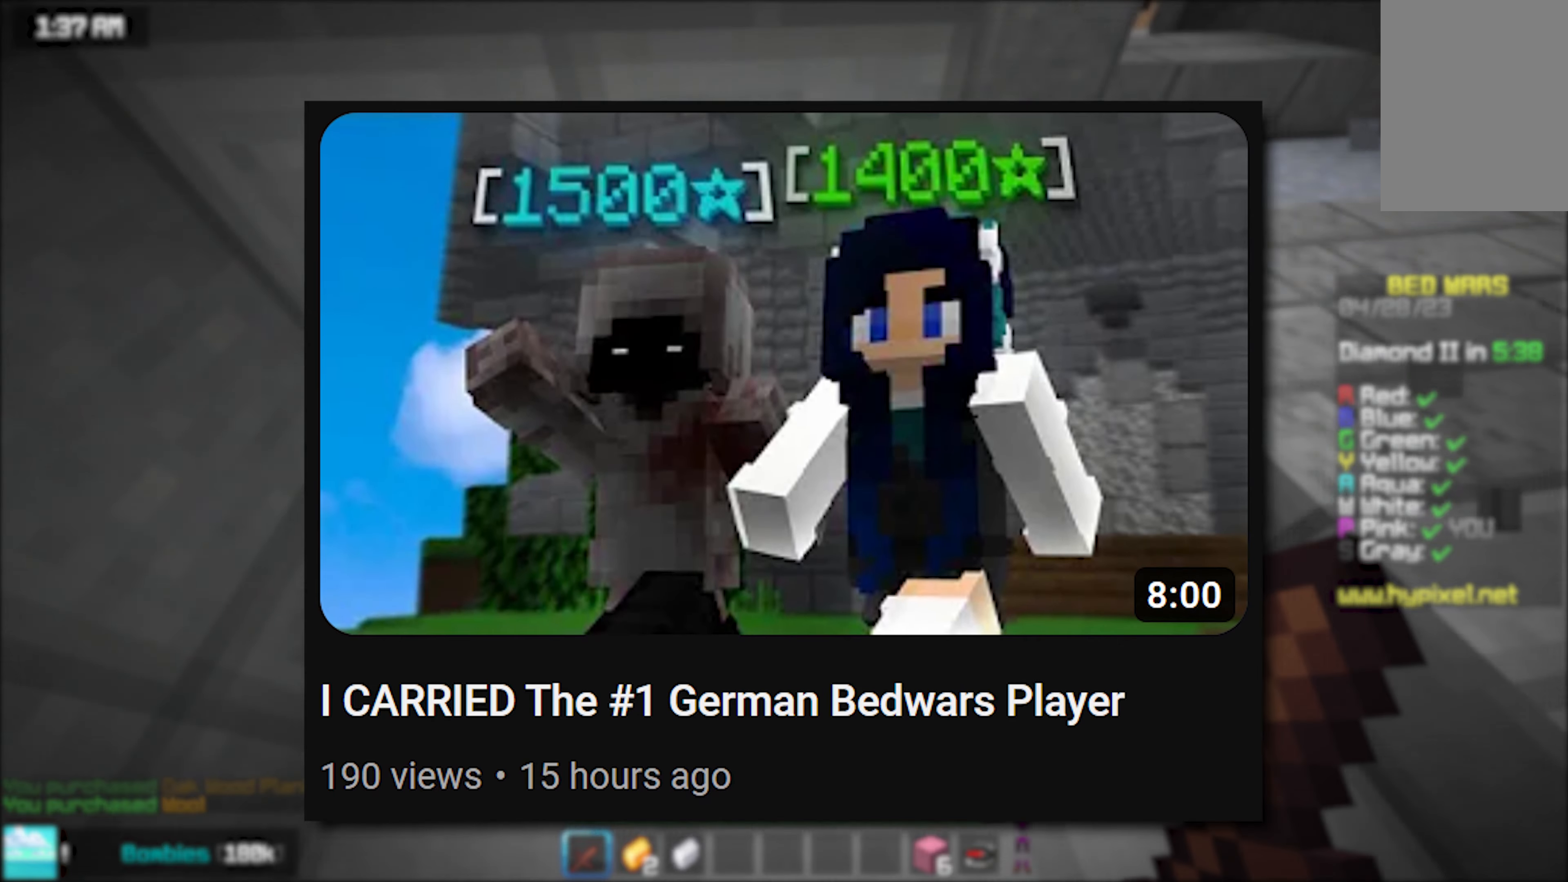
{"keys": ["down"], "mouse": []}
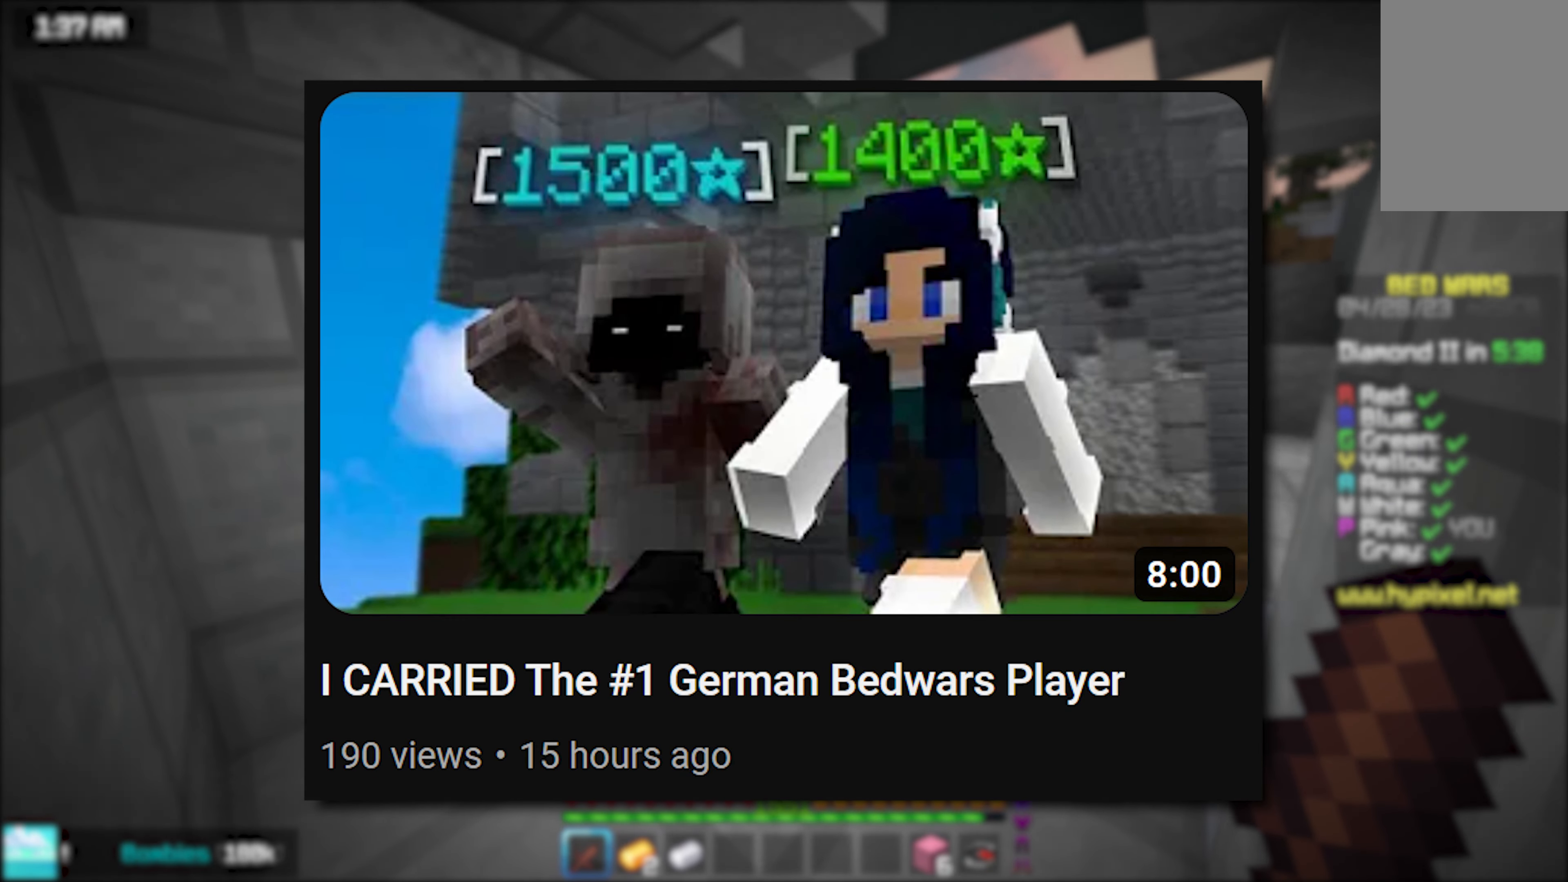
{"keys": [], "mouse": [], "events": [[167, "down", "up"]]}
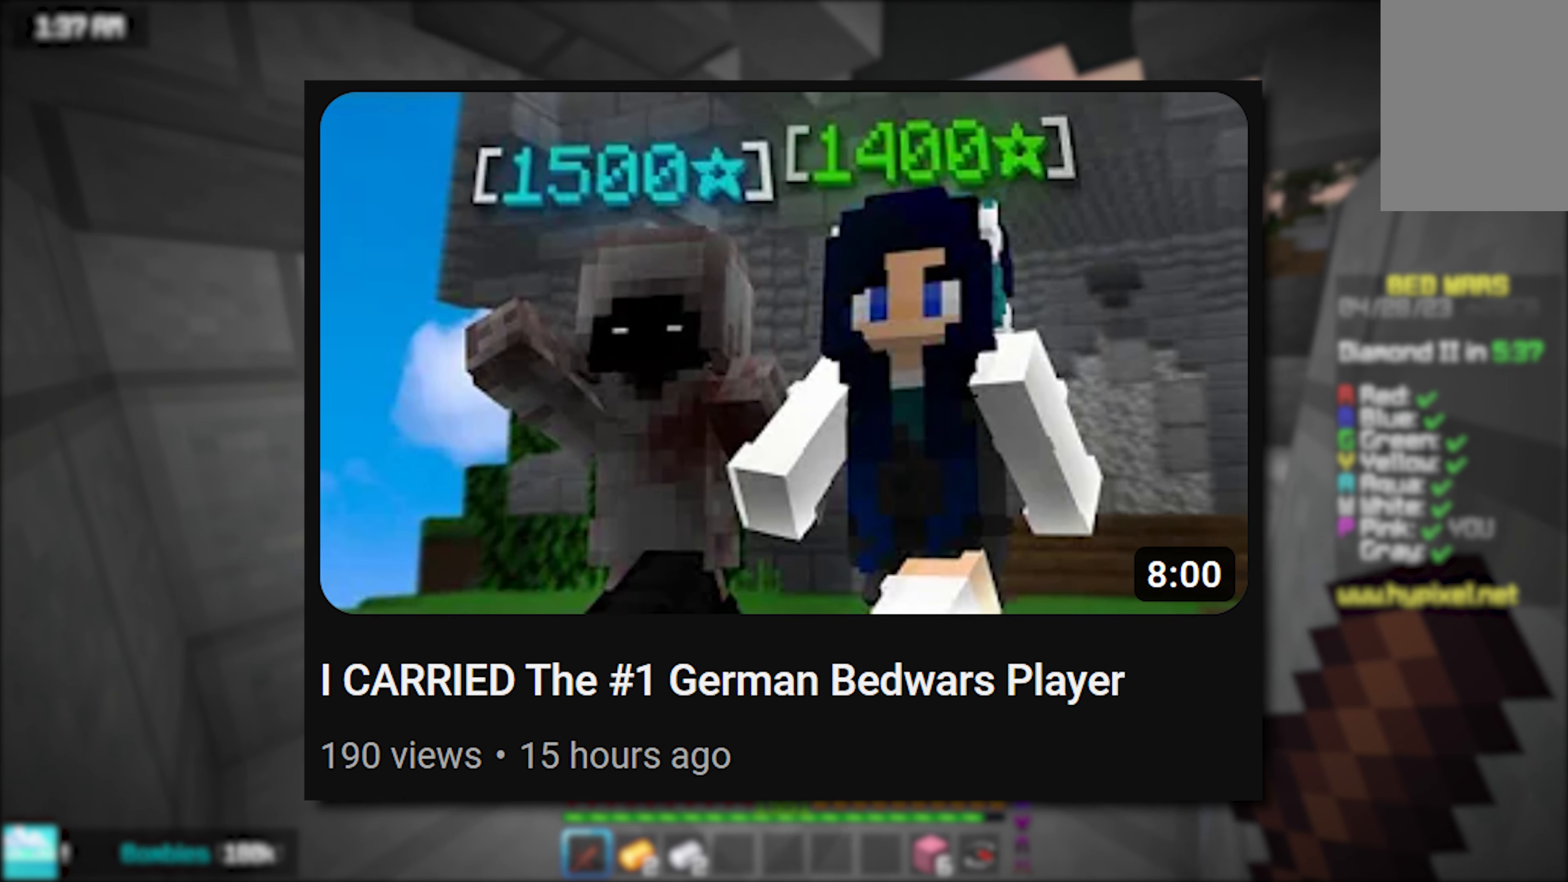
{"keys": [], "mouse": [], "events": []}
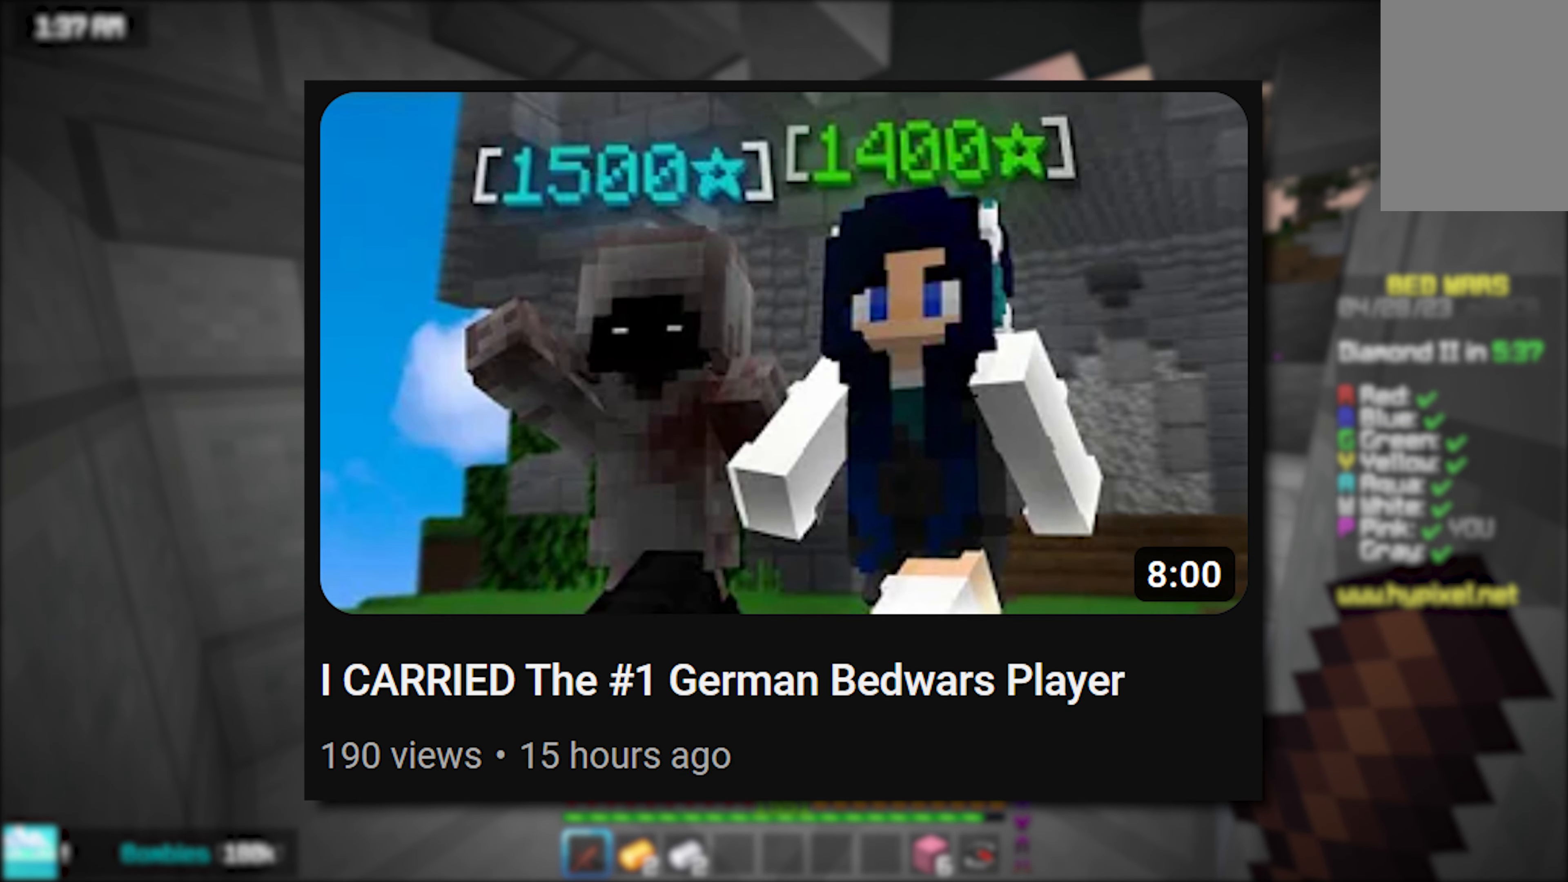
{"keys": [], "mouse": [], "events": []}
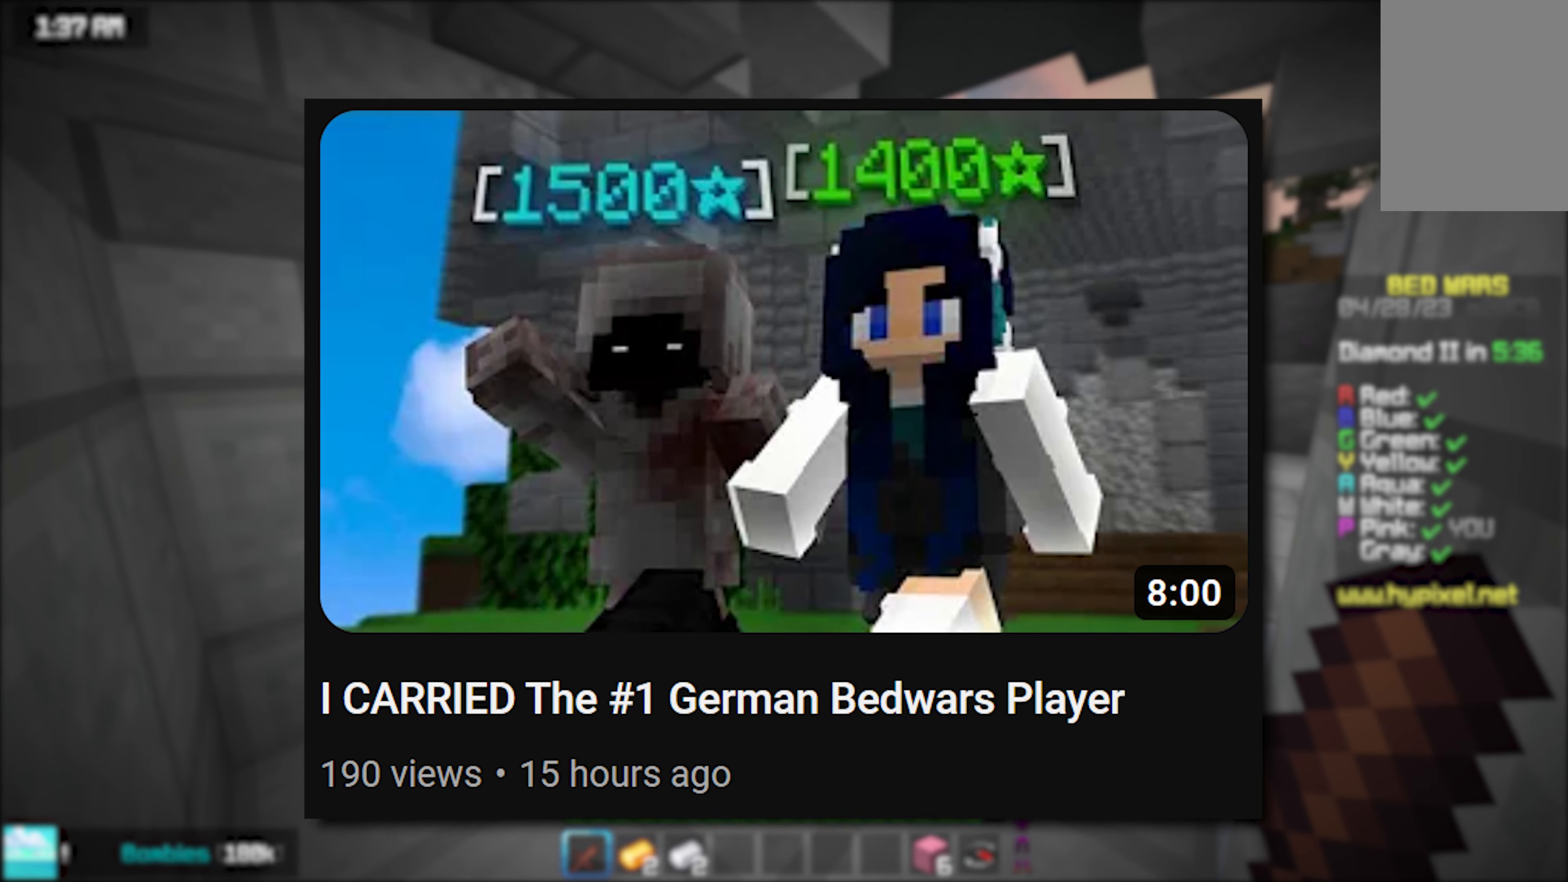
{"keys": [], "mouse": [], "events": []}